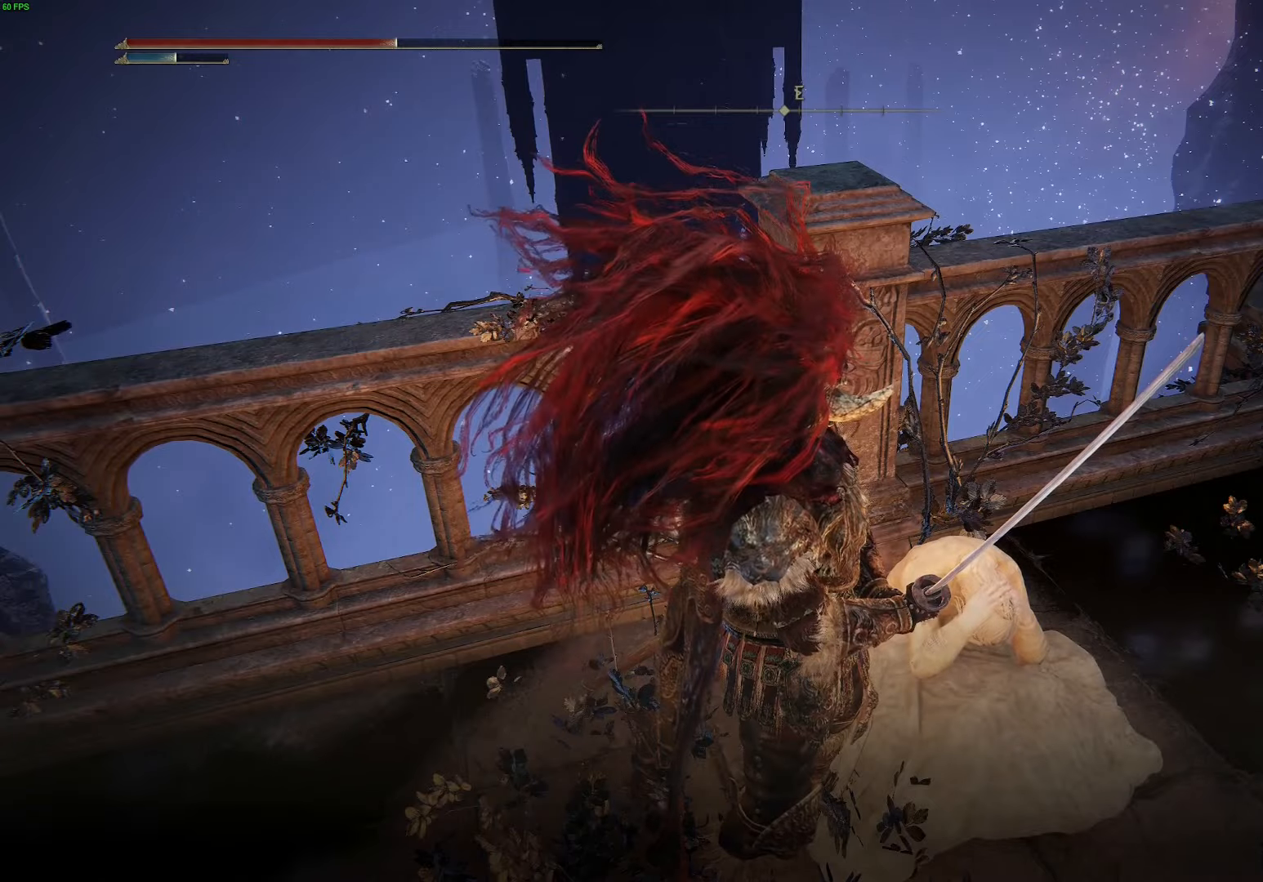
Gameplay with a controller (Xbox layout); each line is a JSON object with the inputs held at the frame after it. "events" lists button and stick changes between this image and that frame as [ms after this image, input, new state], when the widget could be followed in between.
{"buttons": [], "left_stick": "center", "right_stick": "center", "events": [[333, "Y", "down"], [483, "Y", "up"]]}
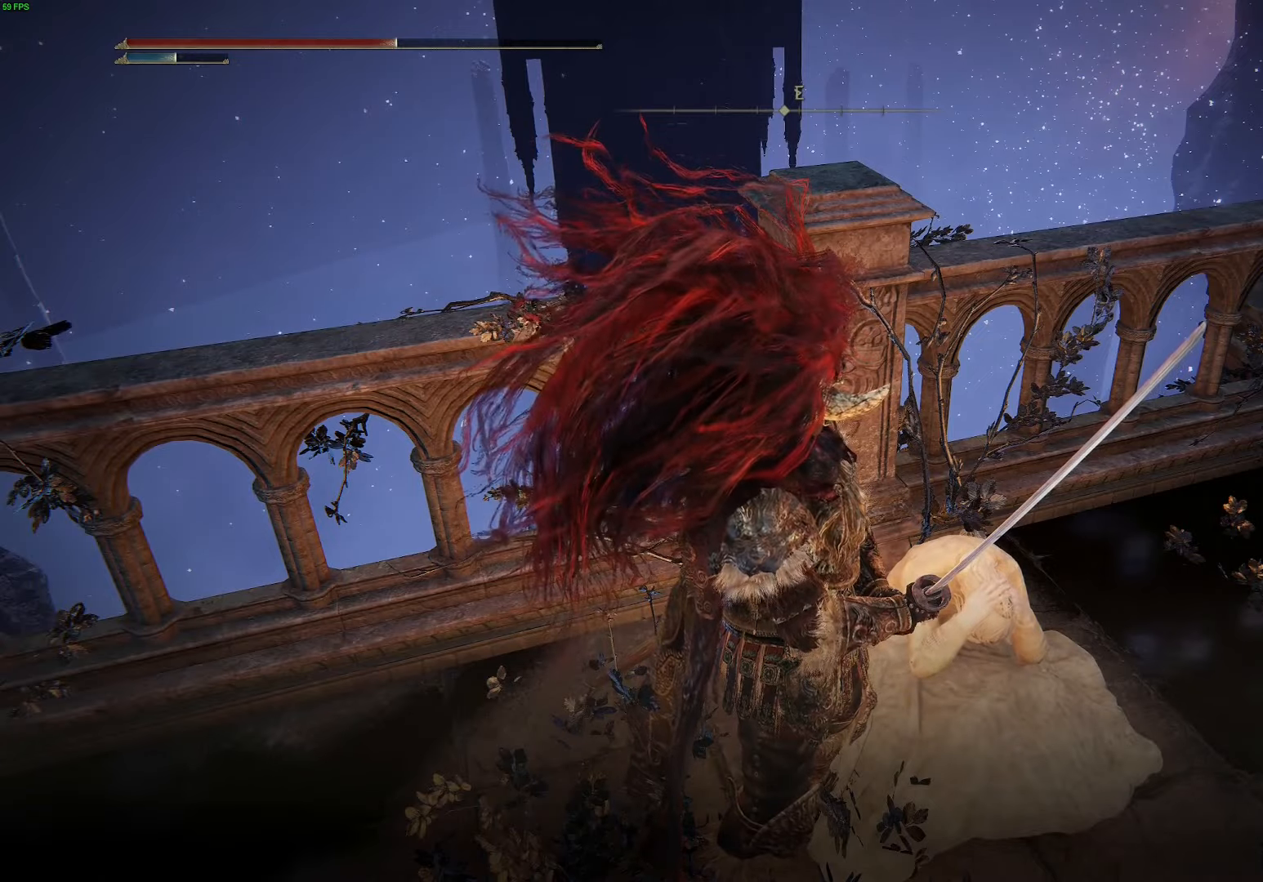
{"buttons": [], "left_stick": "center", "right_stick": "center", "events": []}
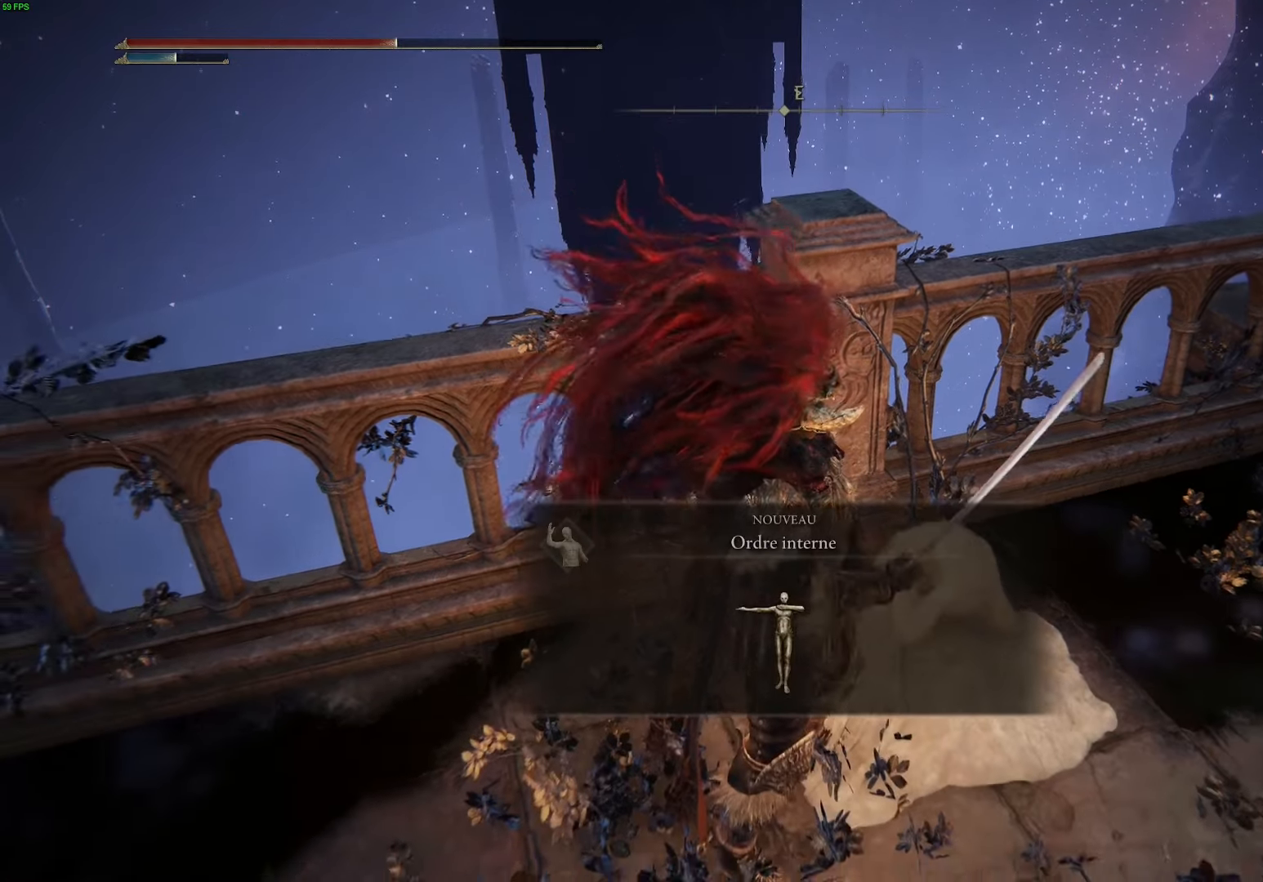
{"buttons": [], "left_stick": "center", "right_stick": "center", "events": [[166, "Y", "down"], [300, "Y", "up"]]}
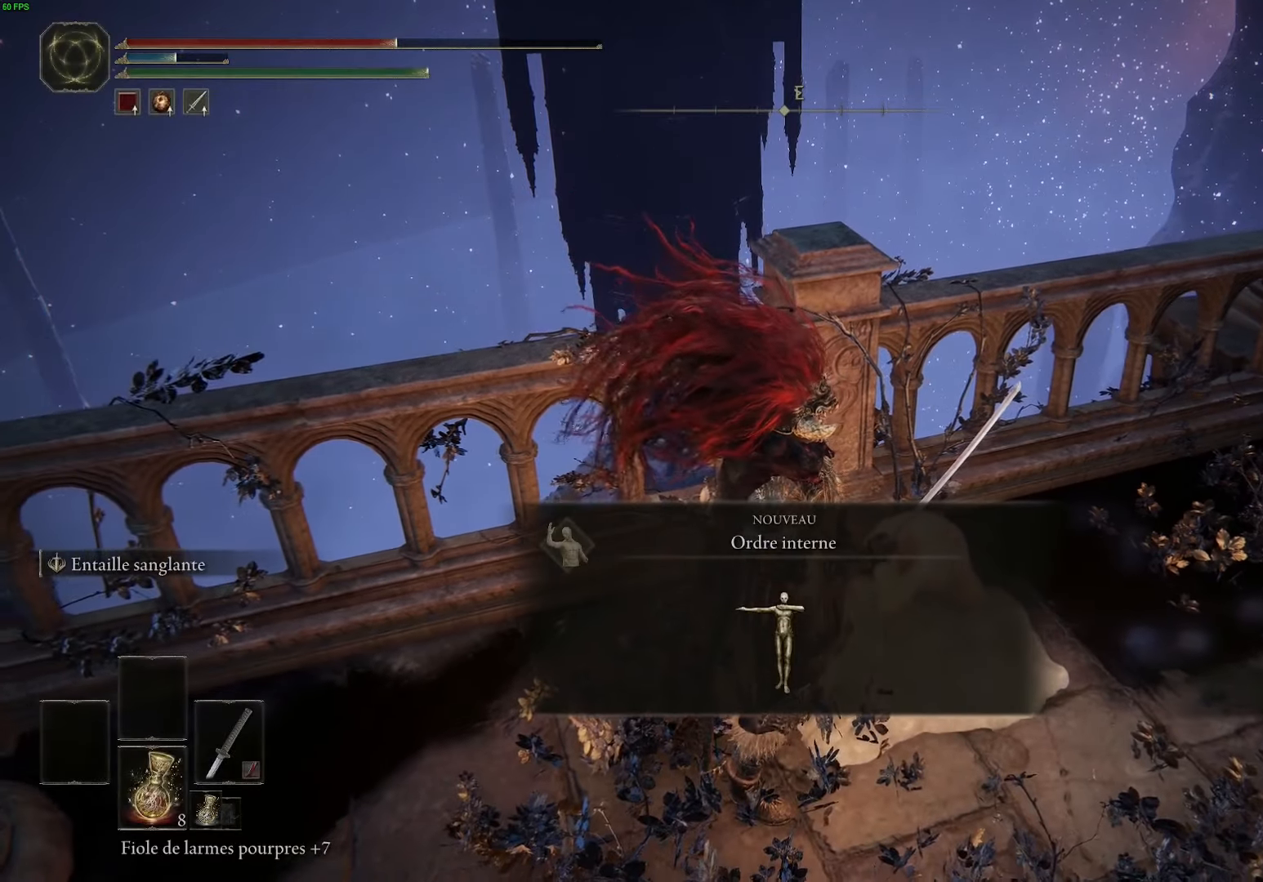
{"buttons": [], "left_stick": "down", "right_stick": "center", "events": [[200, "Y", "down"], [266, "left_stick", "down"], [383, "Y", "up"]]}
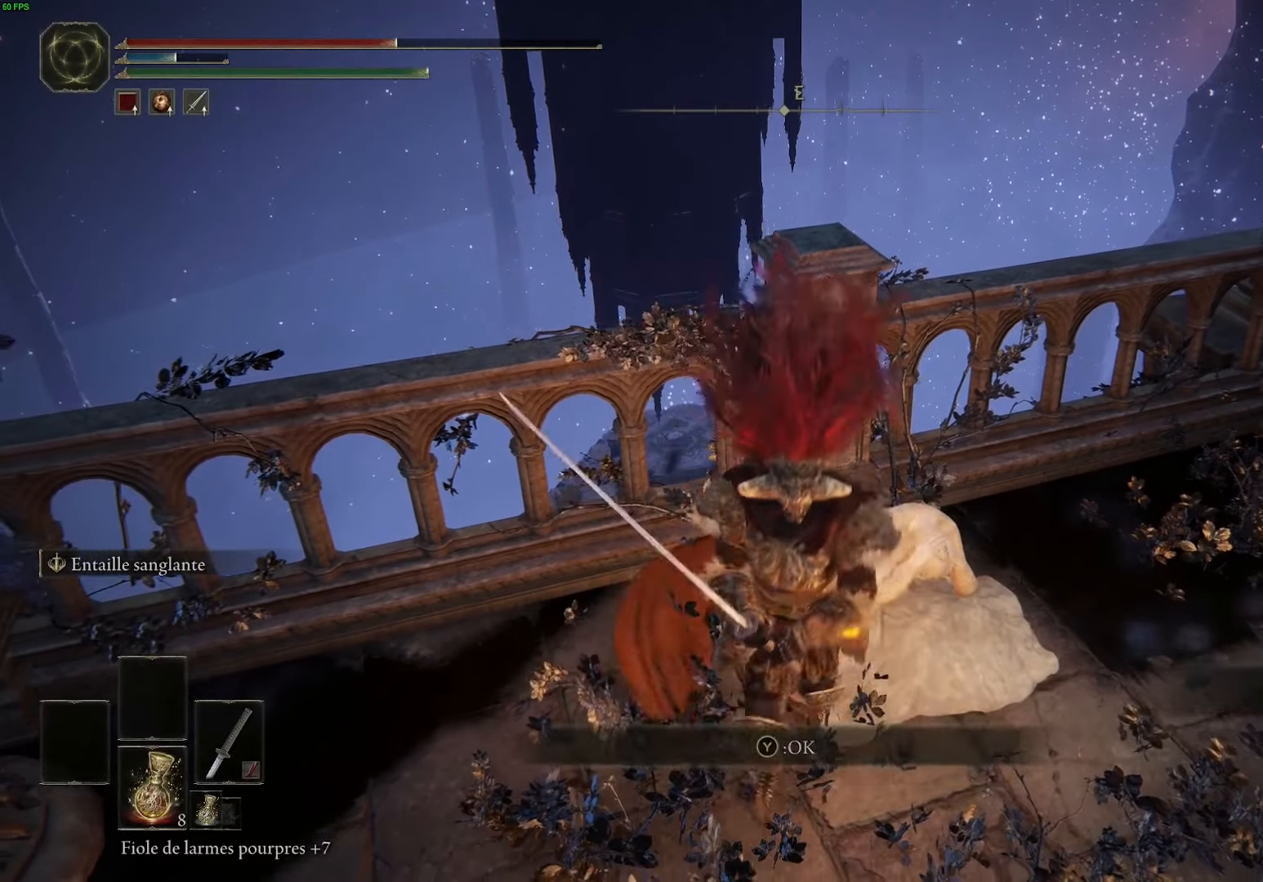
{"buttons": [], "left_stick": "center", "right_stick": "center", "events": [[83, "left_stick", "center"], [166, "left_stick", "up"], [283, "Y", "down"], [350, "left_stick", "center"], [466, "Y", "up"]]}
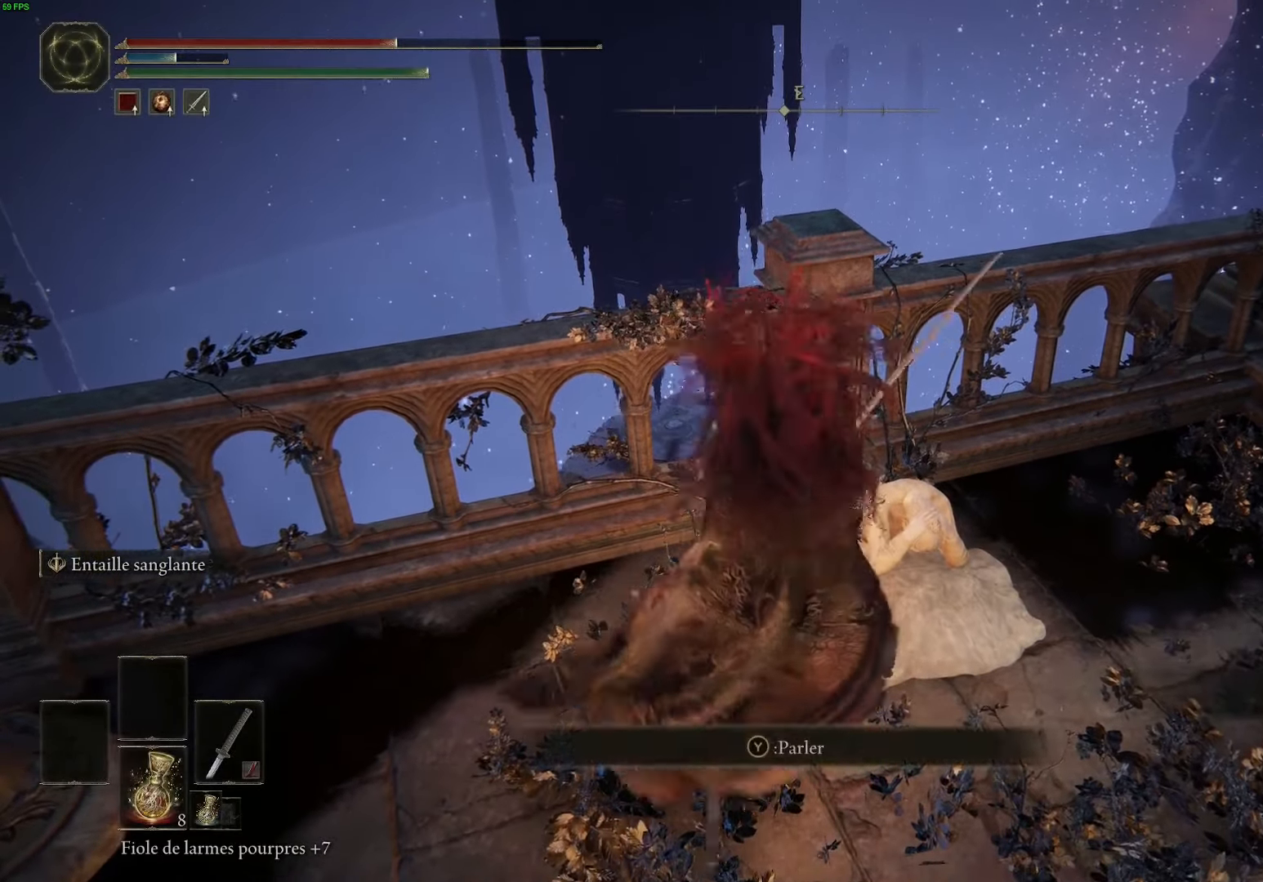
{"buttons": [], "left_stick": "down-left", "right_stick": "center", "events": [[333, "Y", "down"], [466, "left_stick", "down-left"], [500, "Y", "up"]]}
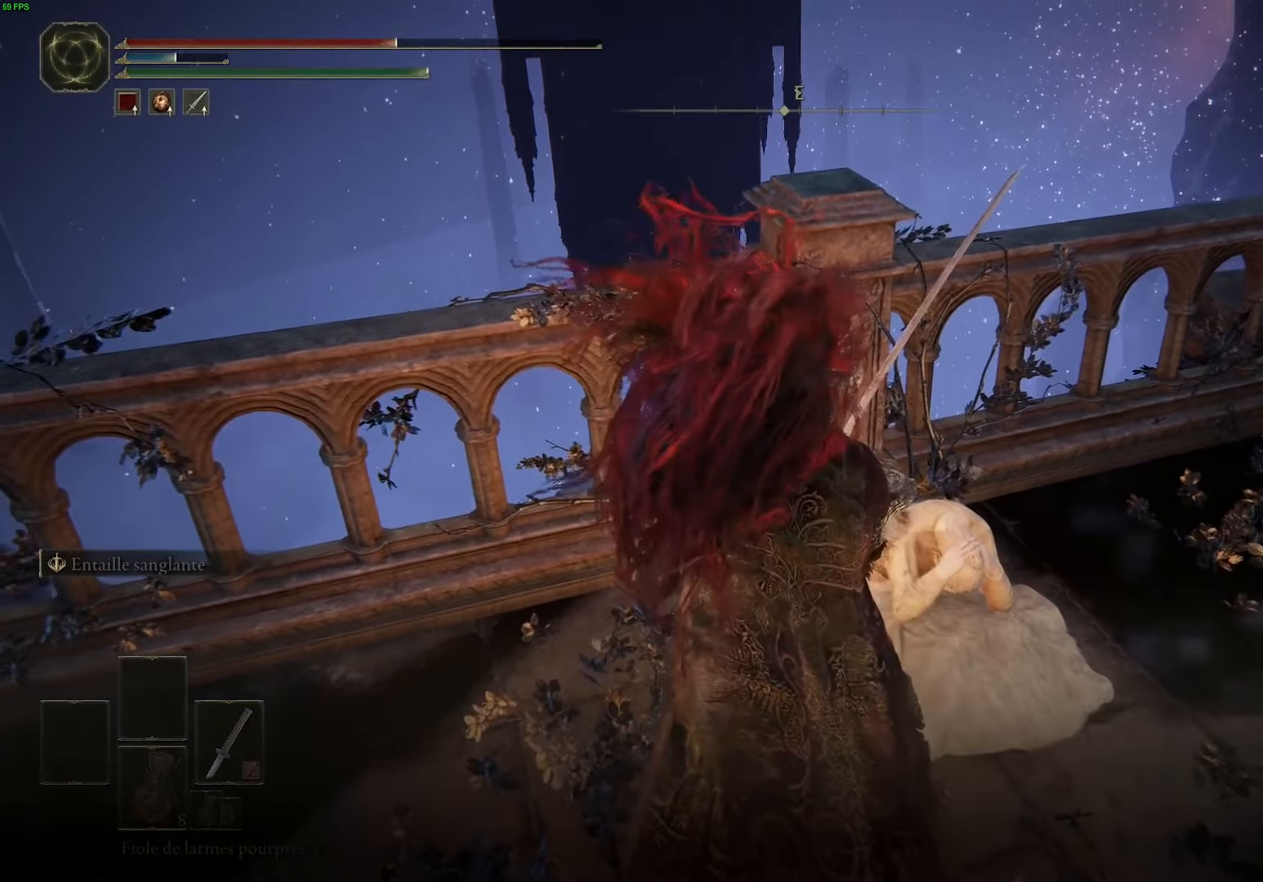
{"buttons": [], "left_stick": "down-left", "right_stick": "center", "events": [[133, "Y", "down"], [300, "Y", "up"]]}
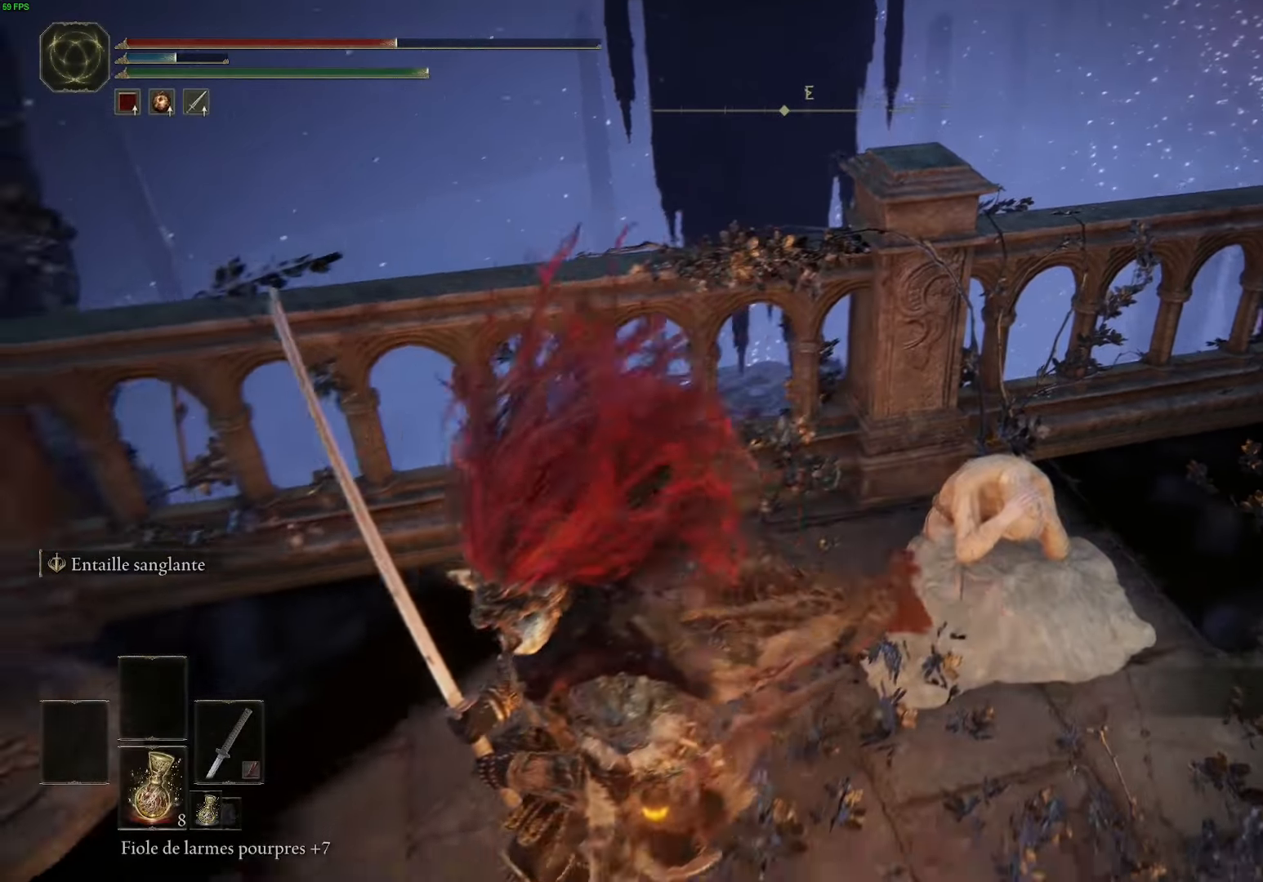
{"buttons": [], "left_stick": "up-left", "right_stick": "left", "events": [[83, "right_stick", "left"], [166, "left_stick", "left"], [333, "left_stick", "up-left"]]}
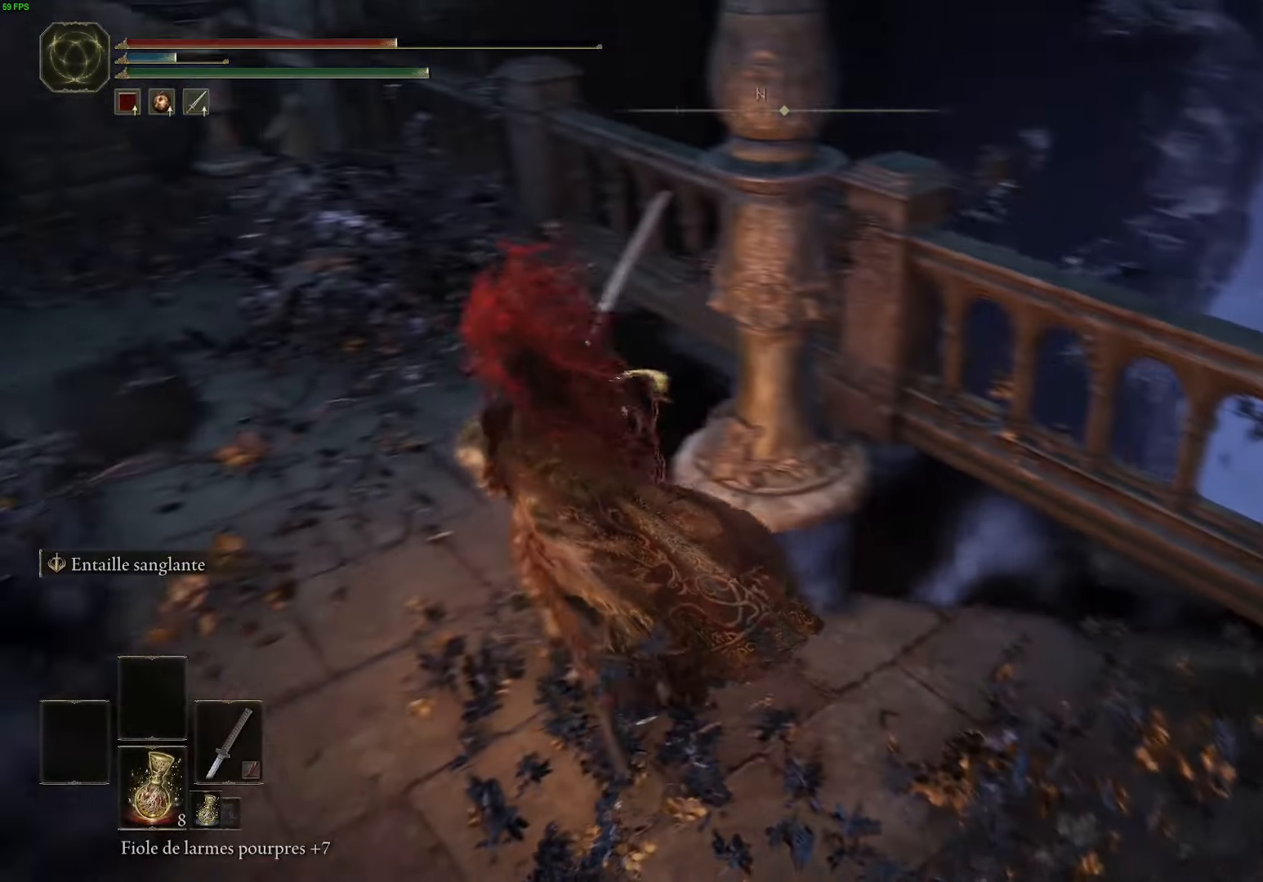
{"buttons": [], "left_stick": "up-left", "right_stick": "center", "events": [[16, "right_stick", "center"], [100, "left_stick", "up"], [150, "Y", "down"], [283, "Y", "up"], [366, "Y", "down"], [400, "left_stick", "up-left"], [483, "Y", "up"]]}
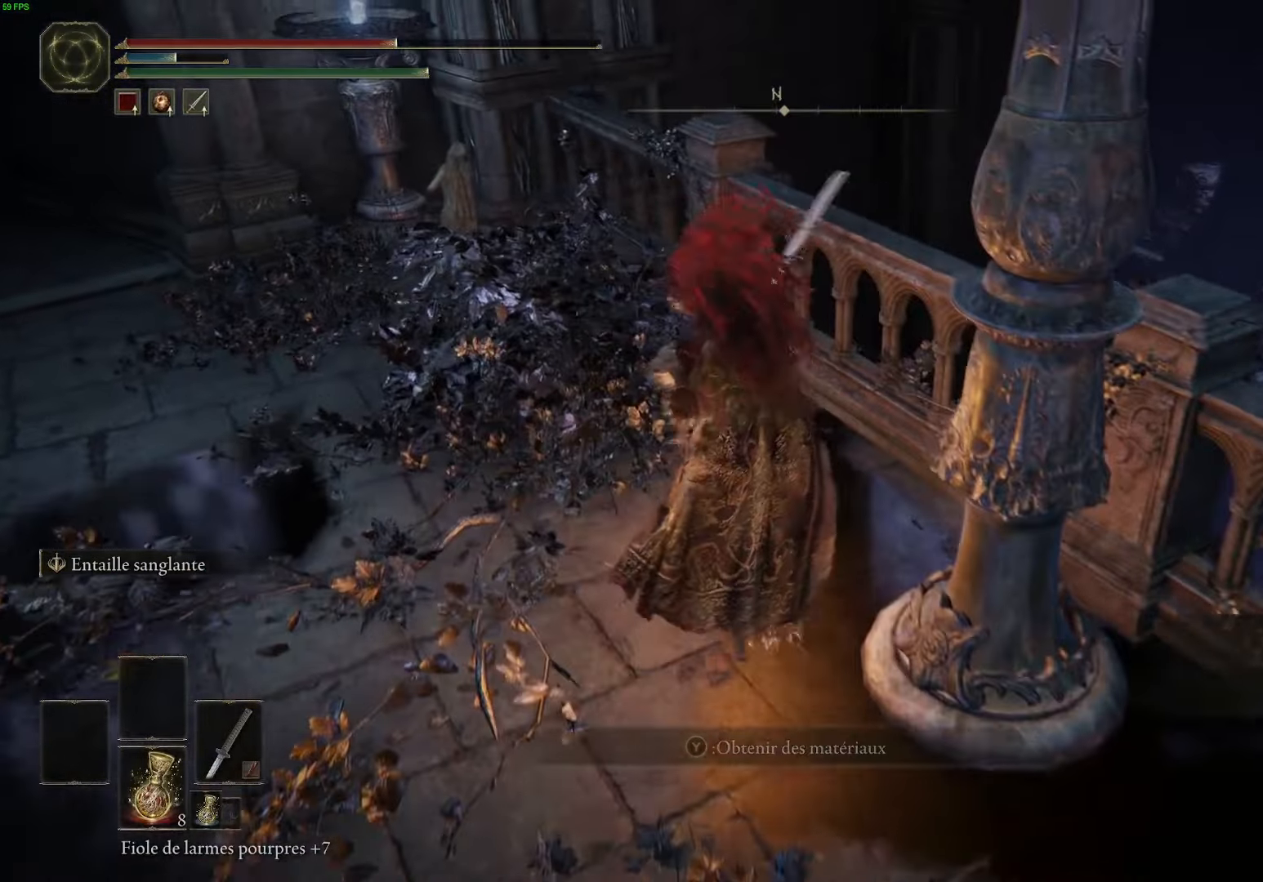
{"buttons": [], "left_stick": "up-left", "right_stick": "up-left", "events": [[200, "right_stick", "left"], [250, "right_stick", "up-left"]]}
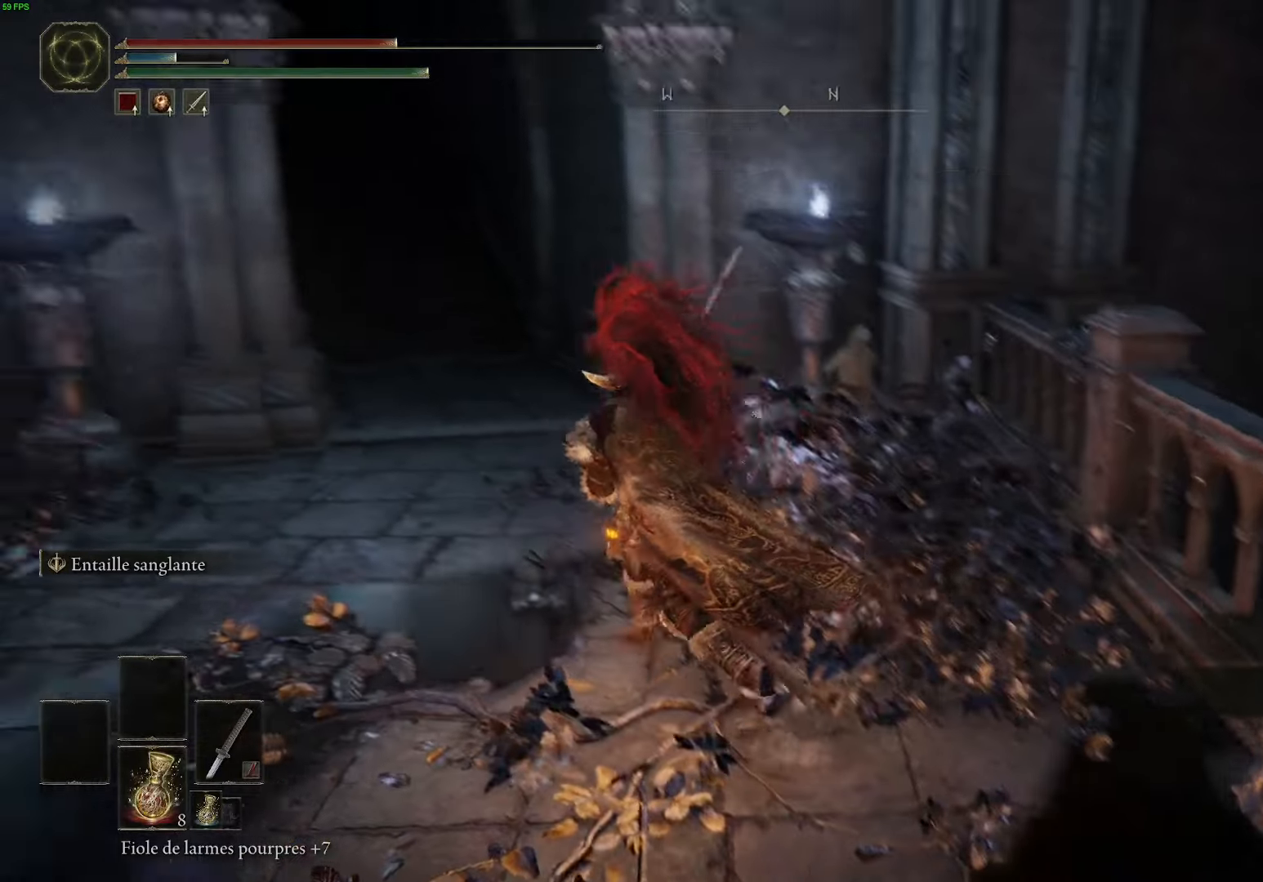
{"buttons": [], "left_stick": "up", "right_stick": "center", "events": [[33, "right_stick", "center"], [467, "left_stick", "up"]]}
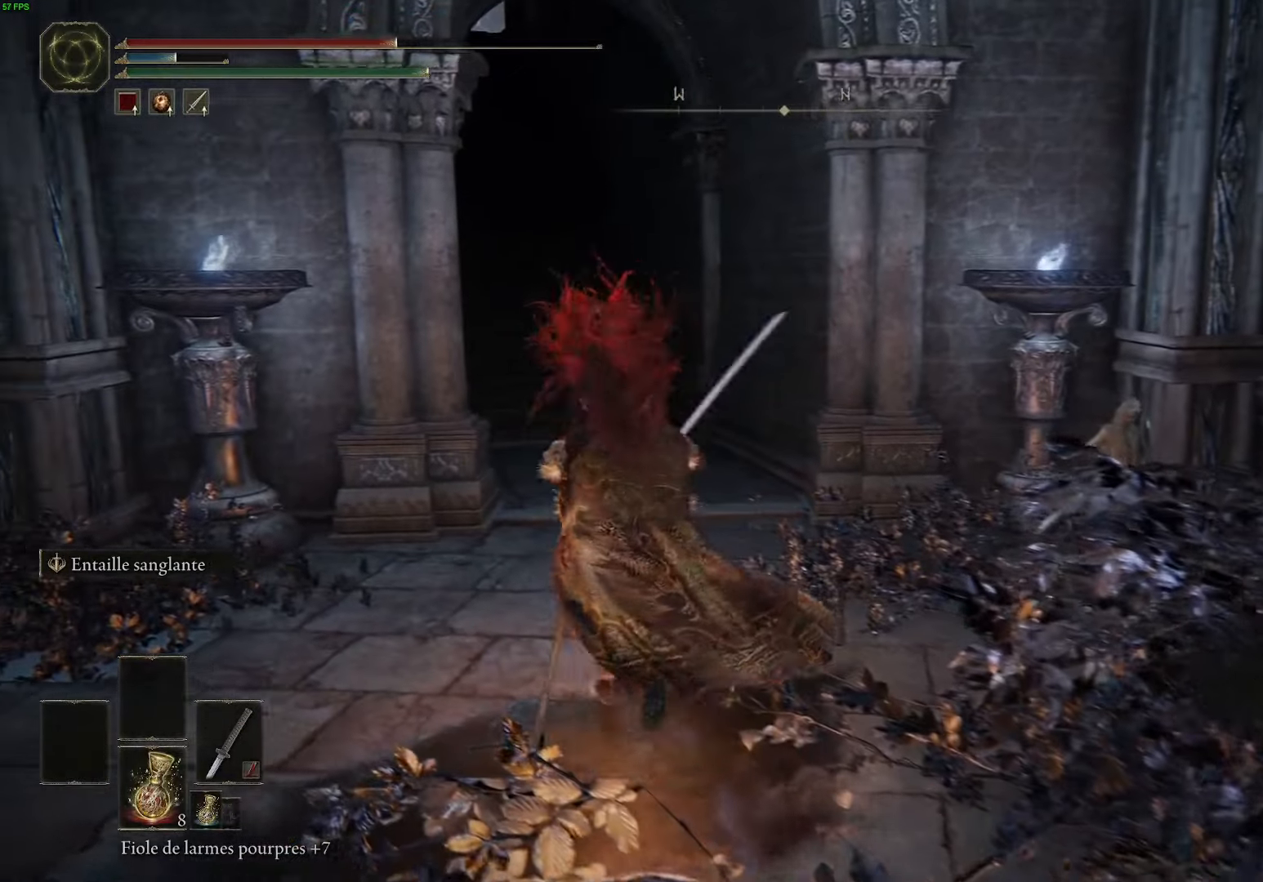
{"buttons": [], "left_stick": "right", "right_stick": "center", "events": [[400, "left_stick", "up-right"], [500, "left_stick", "right"]]}
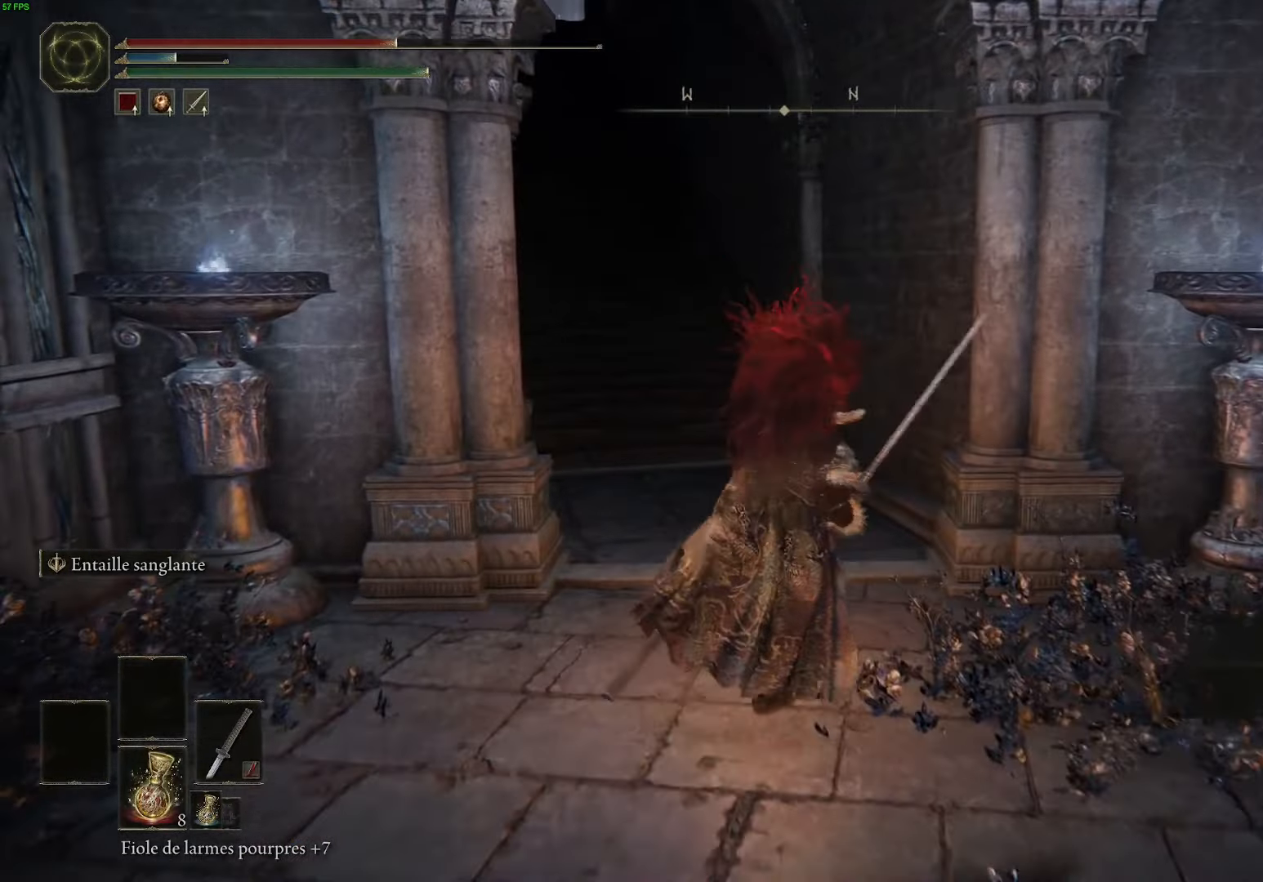
{"buttons": [], "left_stick": "center", "right_stick": "center", "events": [[117, "left_stick", "down-right"], [283, "left_stick", "center"]]}
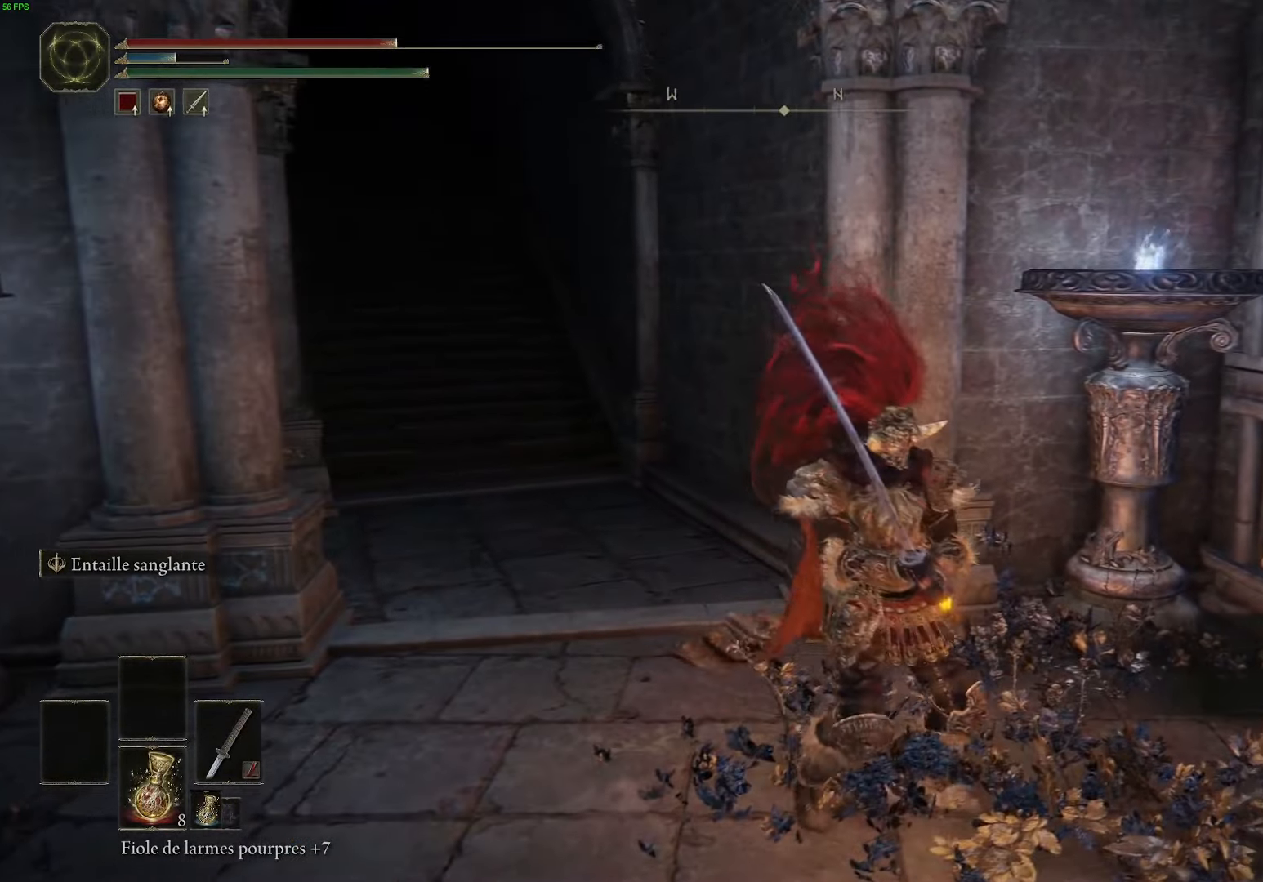
{"buttons": [], "left_stick": "center", "right_stick": "center", "events": []}
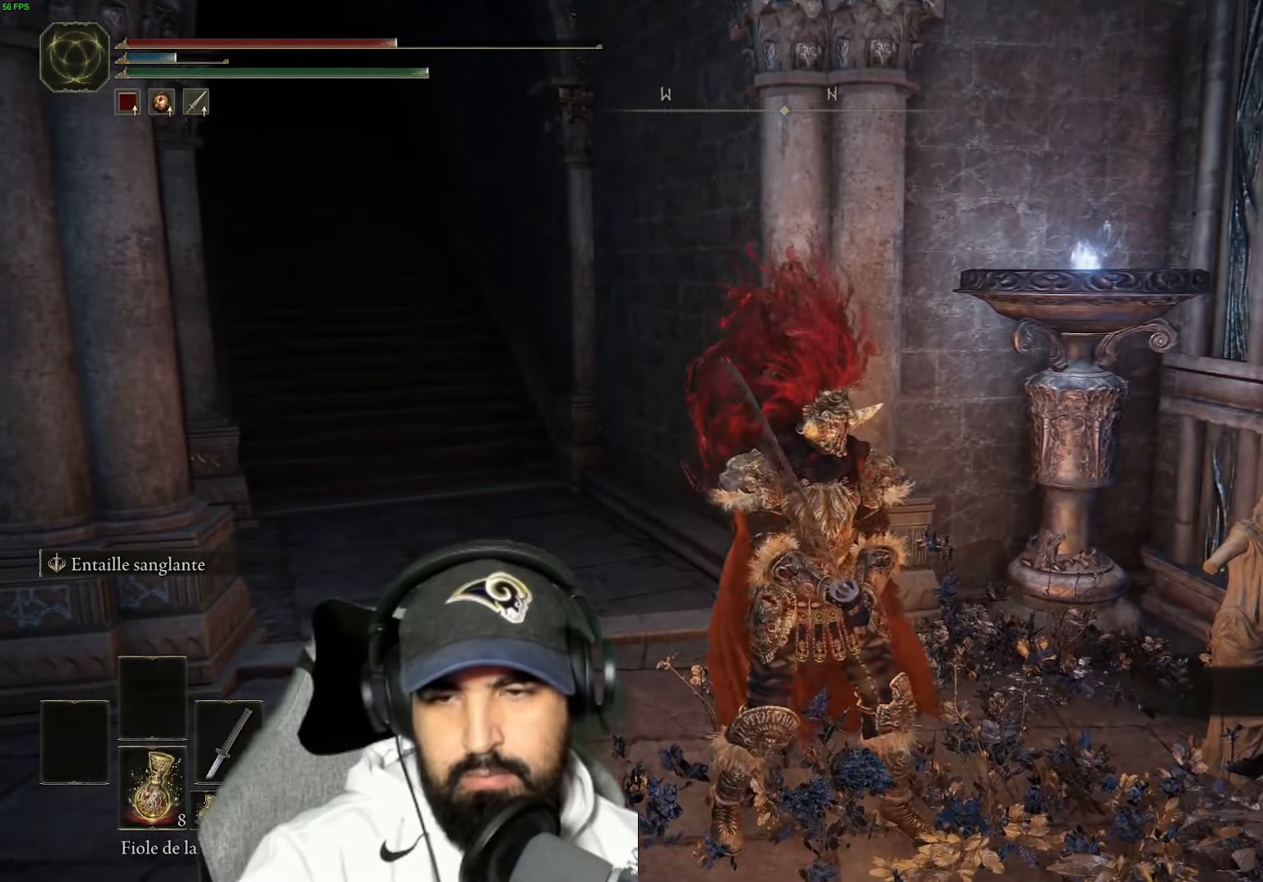
{"buttons": [], "left_stick": "center", "right_stick": "center", "events": [[83, "left_stick", "right"], [467, "left_stick", "center"]]}
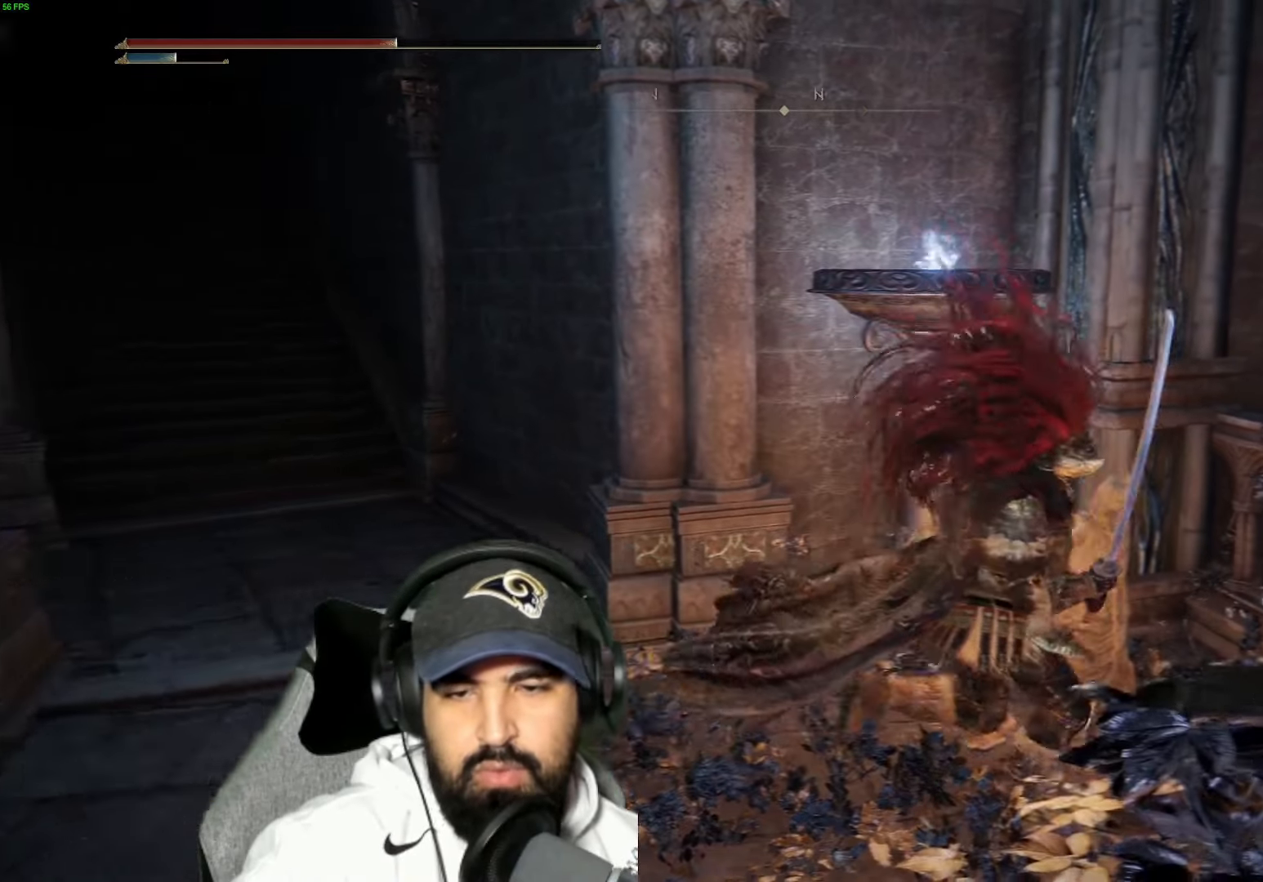
{"buttons": ["Y"], "left_stick": "up", "right_stick": "center", "events": [[483, "Y", "down"], [483, "left_stick", "up"]]}
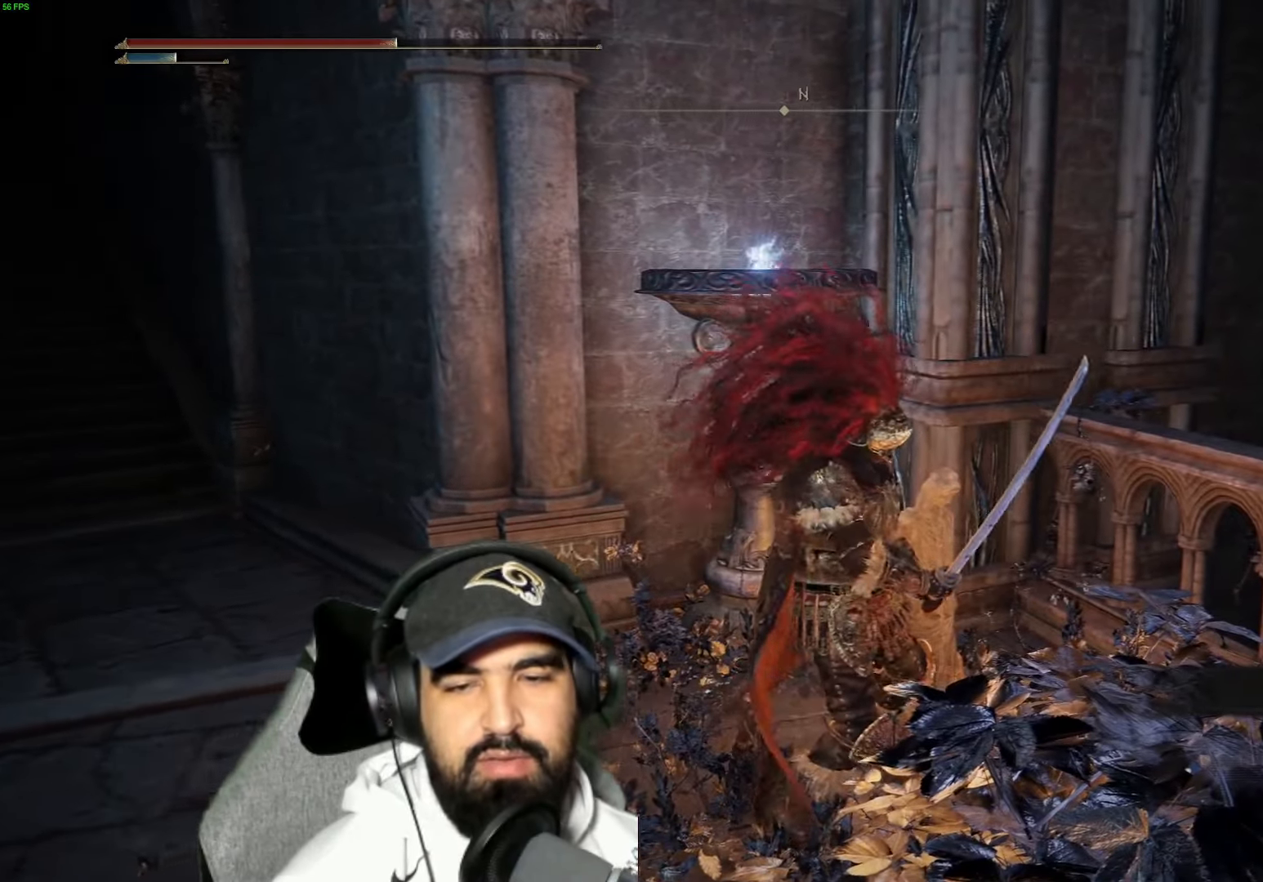
{"buttons": ["Y"], "left_stick": "center", "right_stick": "center", "events": [[117, "Y", "up"], [167, "left_stick", "center"], [417, "Y", "down"]]}
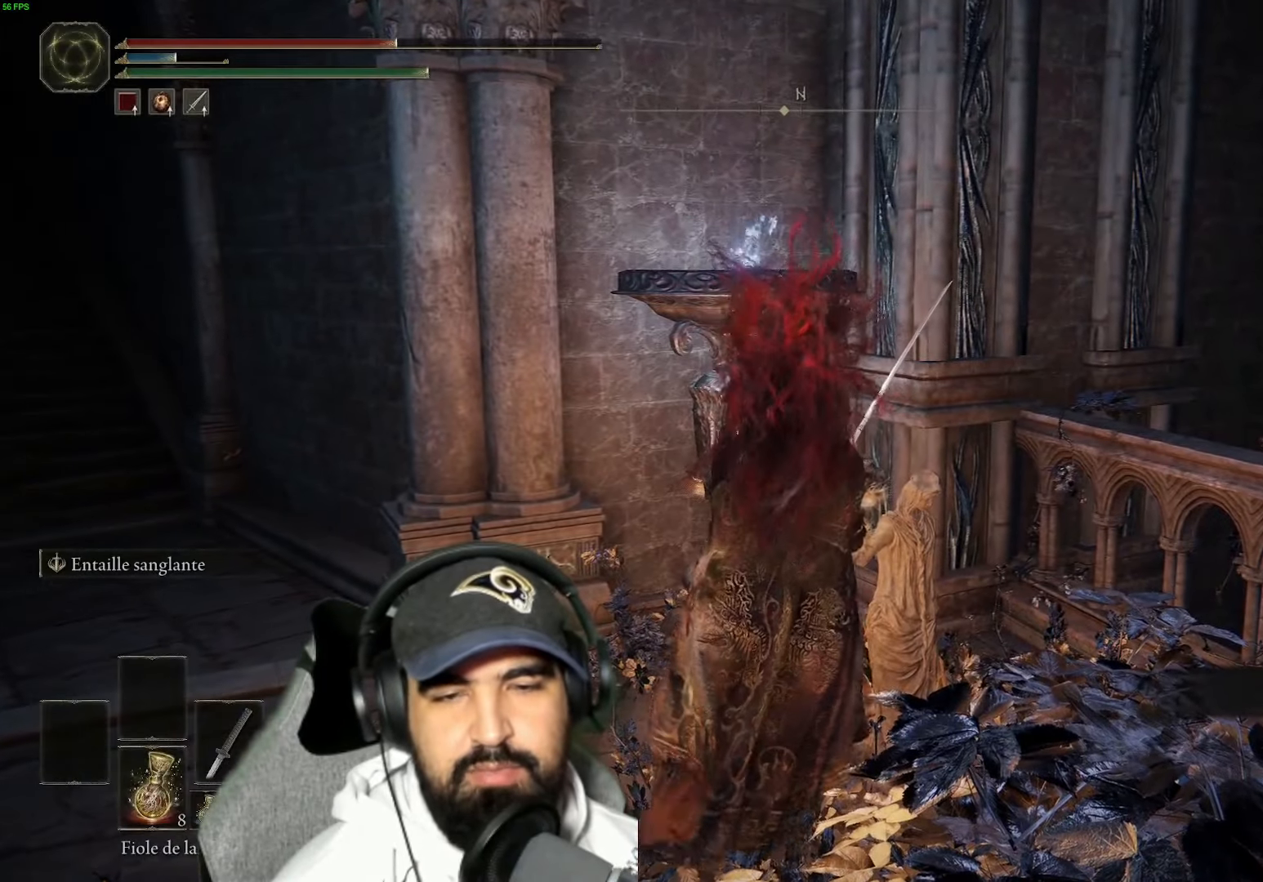
{"buttons": [], "left_stick": "left", "right_stick": "up-left", "events": [[100, "Y", "up"], [300, "left_stick", "left"], [317, "right_stick", "left"], [500, "right_stick", "up-left"]]}
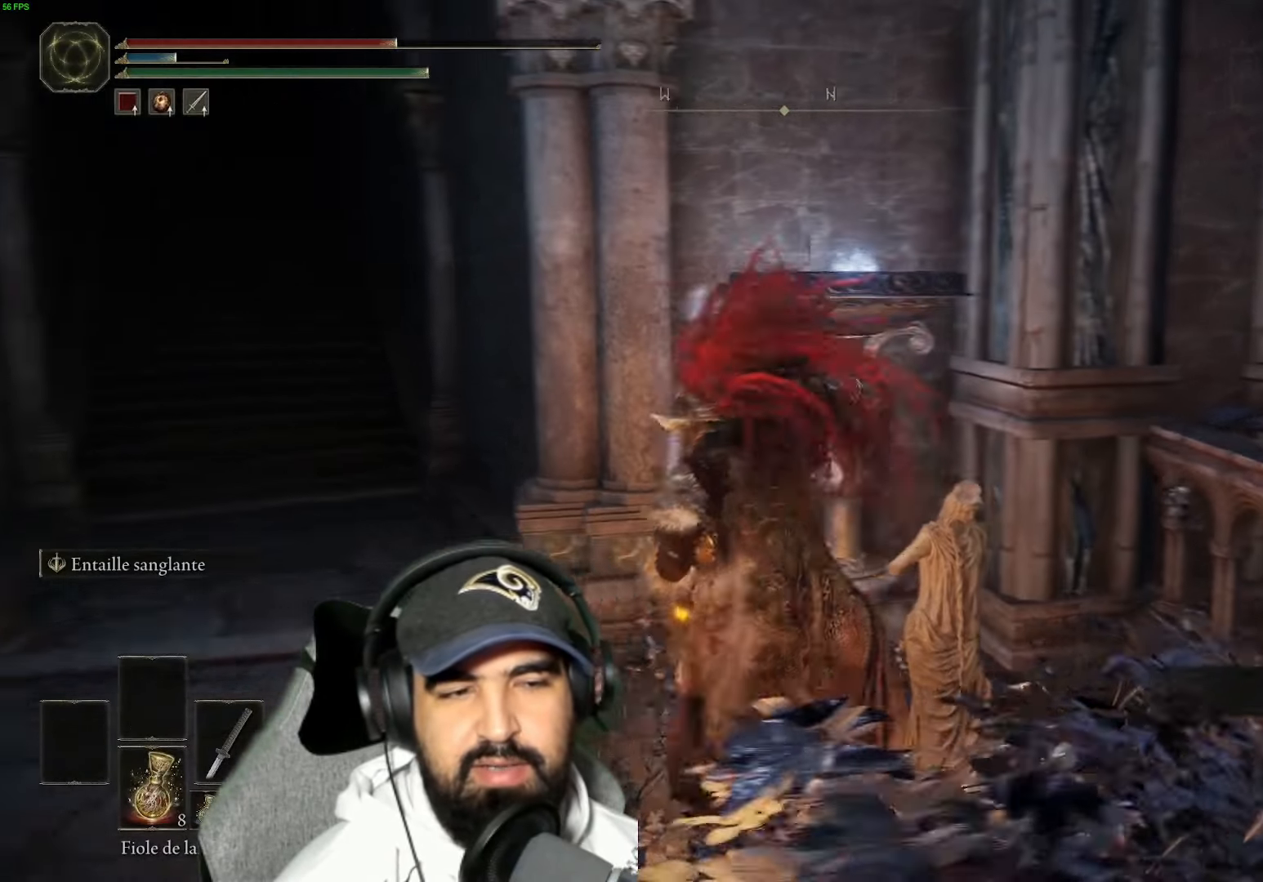
{"buttons": [], "left_stick": "up", "right_stick": "center", "events": [[133, "right_stick", "center"], [217, "left_stick", "up-left"], [333, "left_stick", "up"]]}
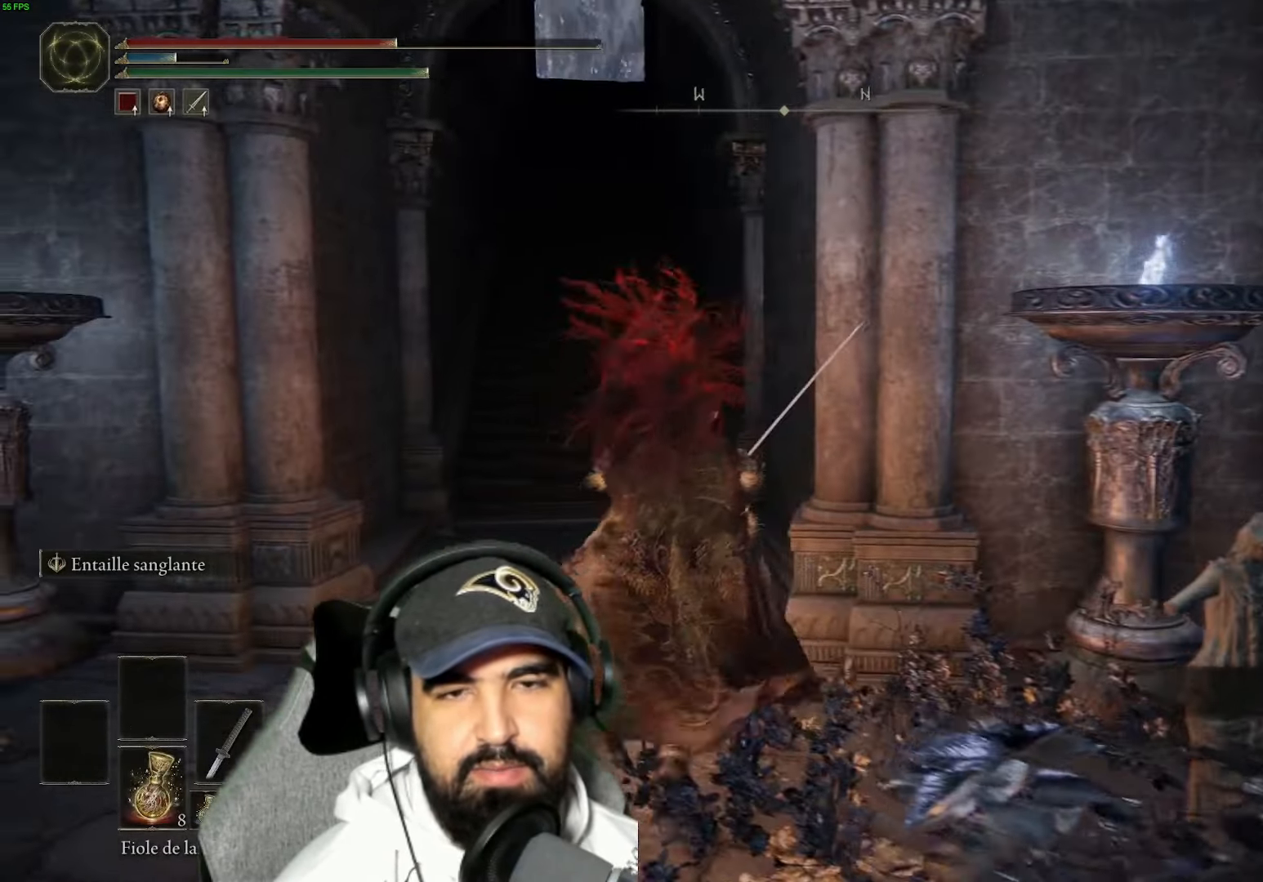
{"buttons": [], "left_stick": "up-left", "right_stick": "center", "events": [[83, "right_stick", "up-right"], [234, "left_stick", "up-left"], [234, "right_stick", "center"]]}
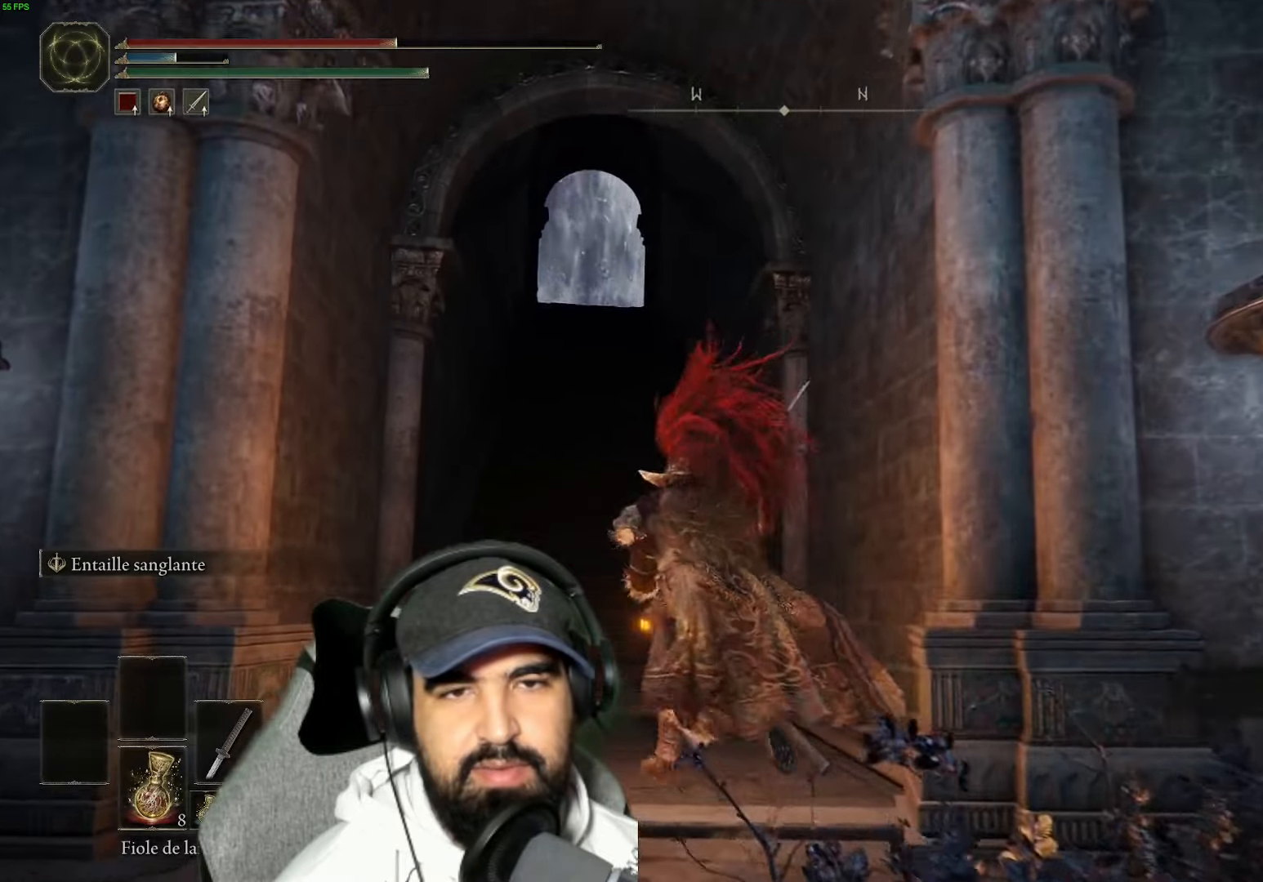
{"buttons": [], "left_stick": "up", "right_stick": "center", "events": [[200, "left_stick", "up"], [234, "right_stick", "left"], [450, "right_stick", "center"]]}
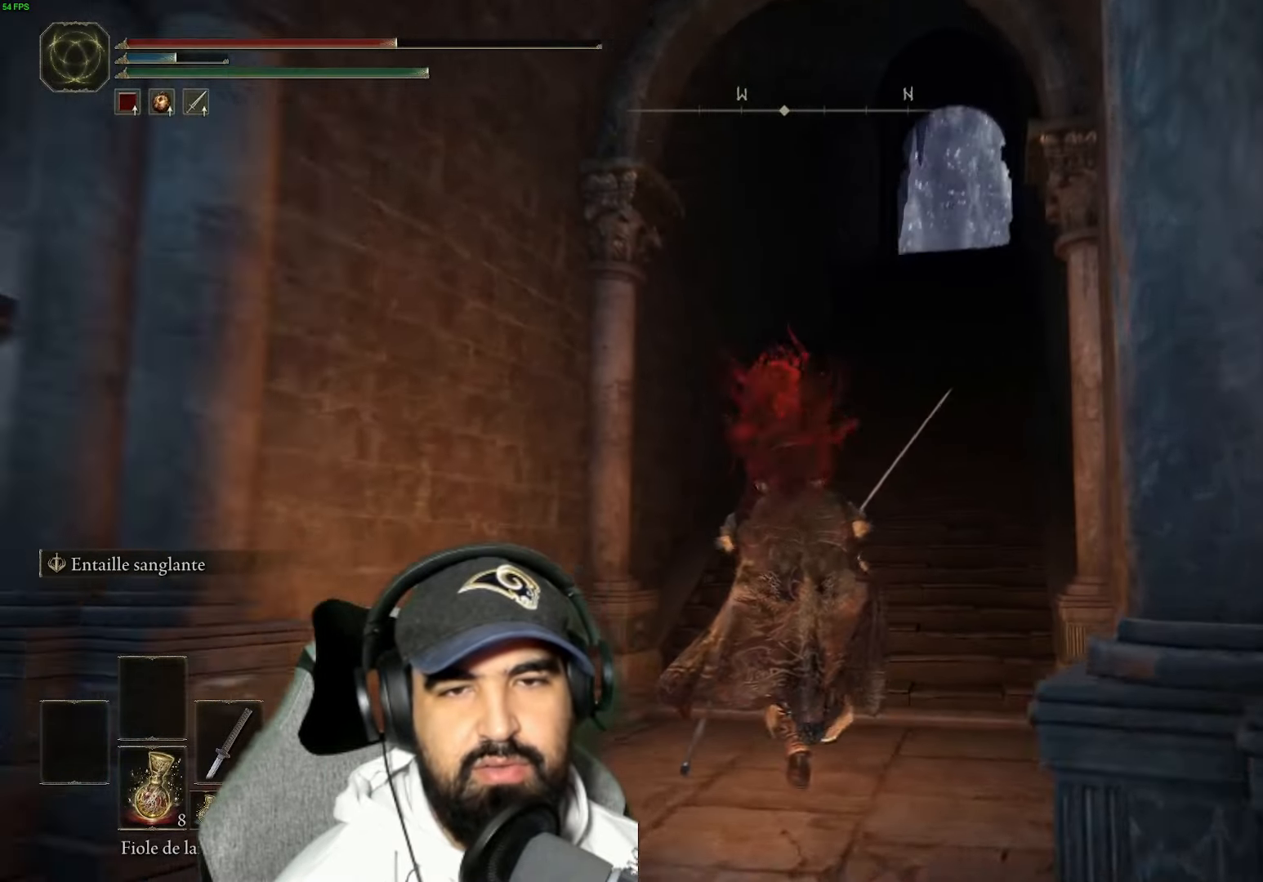
{"buttons": [], "left_stick": "center", "right_stick": "up-right", "events": [[300, "left_stick", "center"], [467, "right_stick", "up-right"]]}
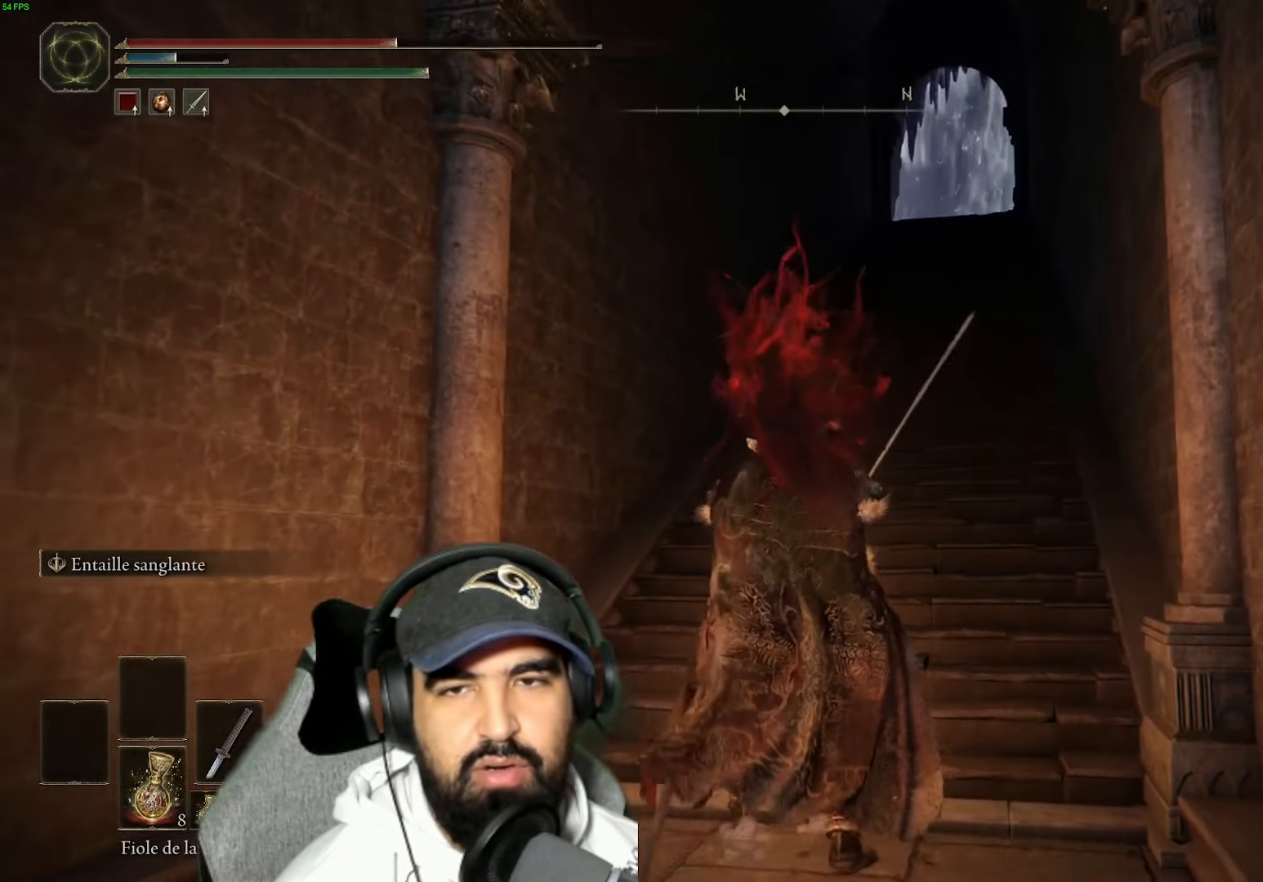
{"buttons": [], "left_stick": "center", "right_stick": "center", "events": [[117, "right_stick", "center"]]}
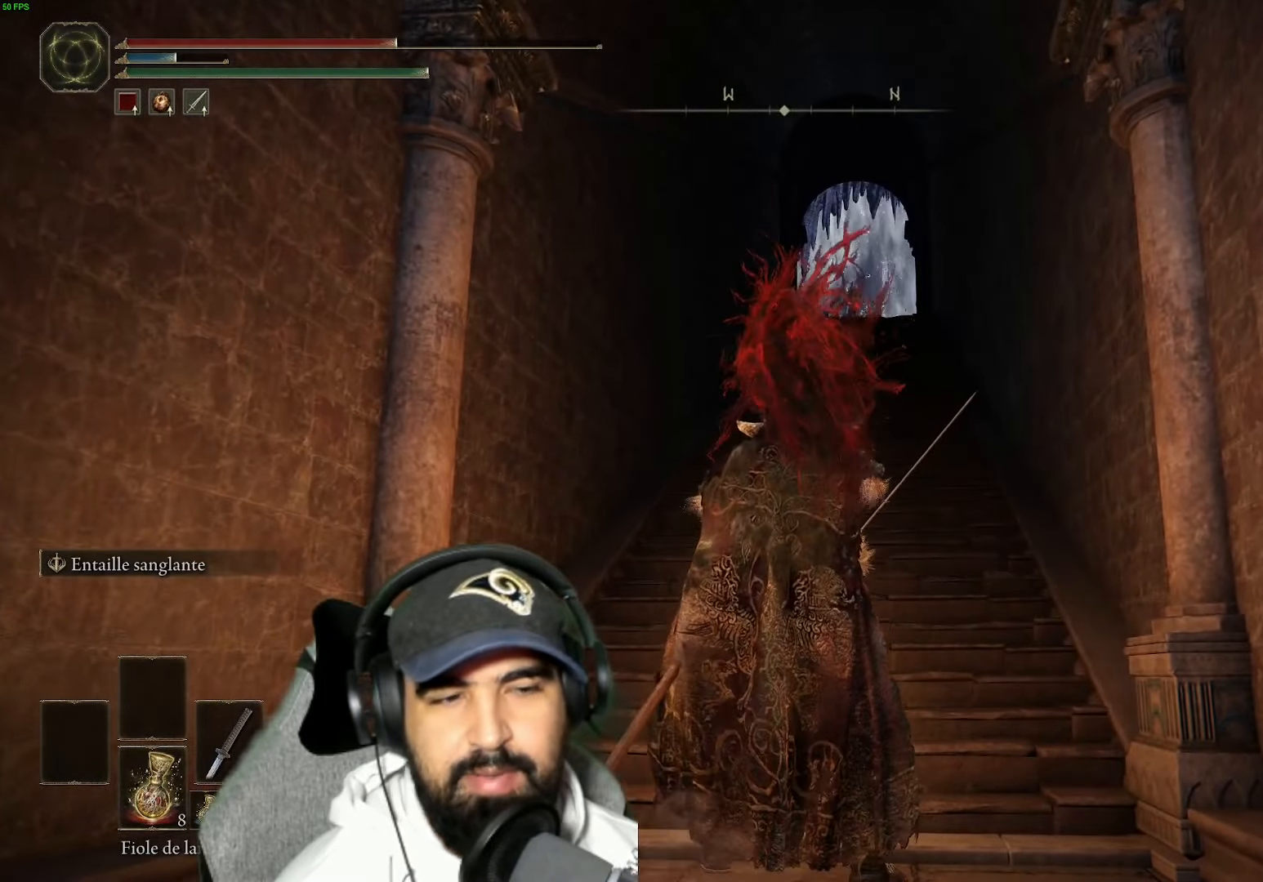
{"buttons": [], "left_stick": "up", "right_stick": "center", "events": [[417, "left_stick", "up"]]}
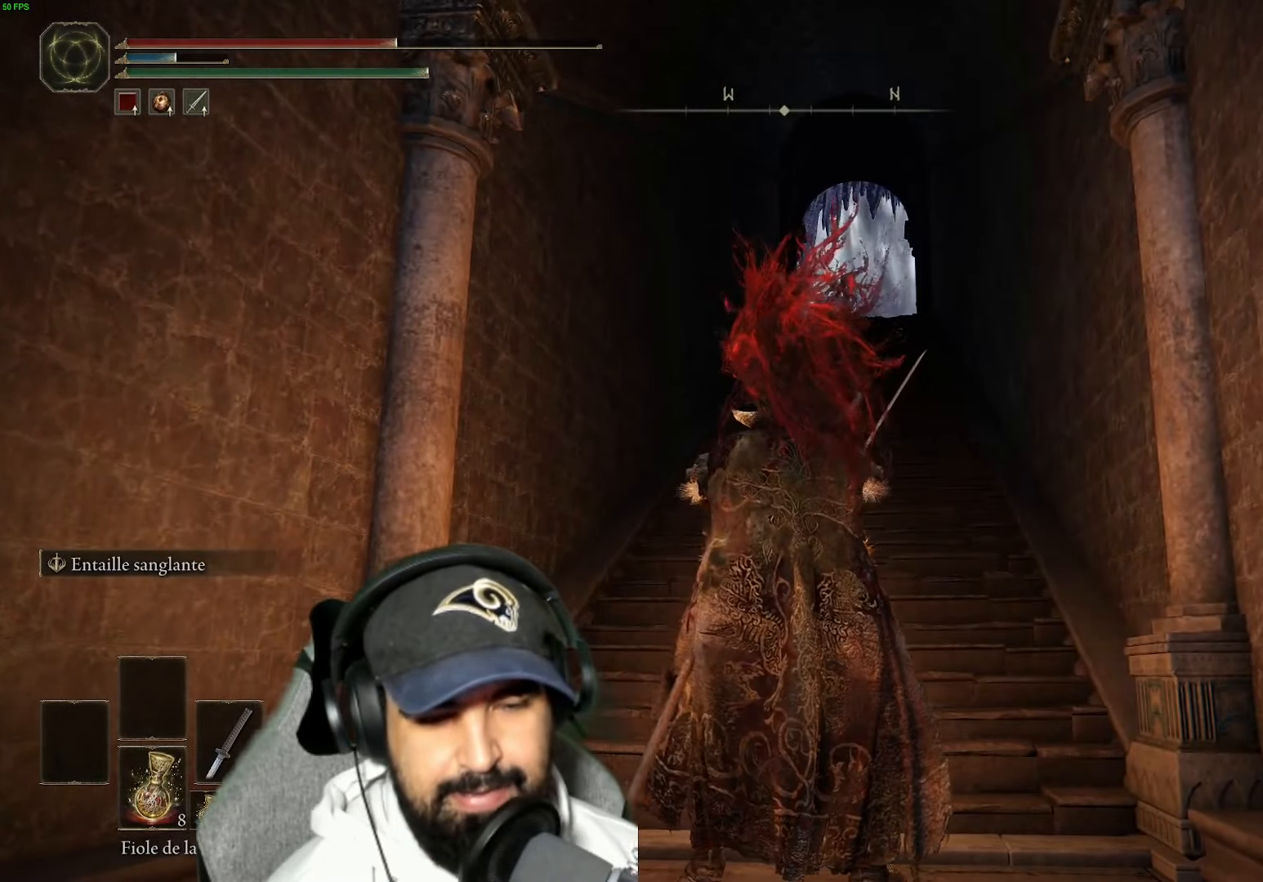
{"buttons": [], "left_stick": "up", "right_stick": "center", "events": [[67, "right_stick", "down"], [267, "right_stick", "center"]]}
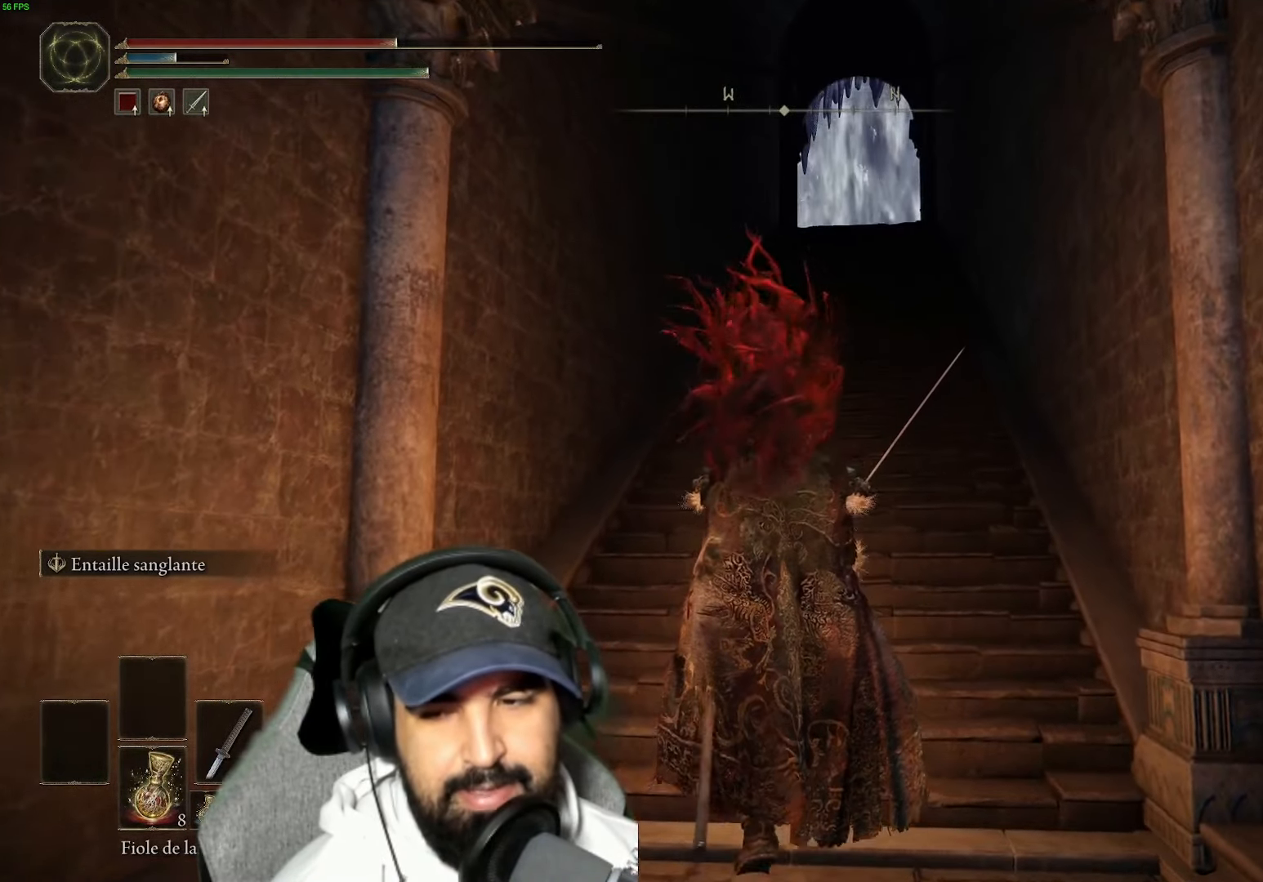
{"buttons": [], "left_stick": "up", "right_stick": "center", "events": []}
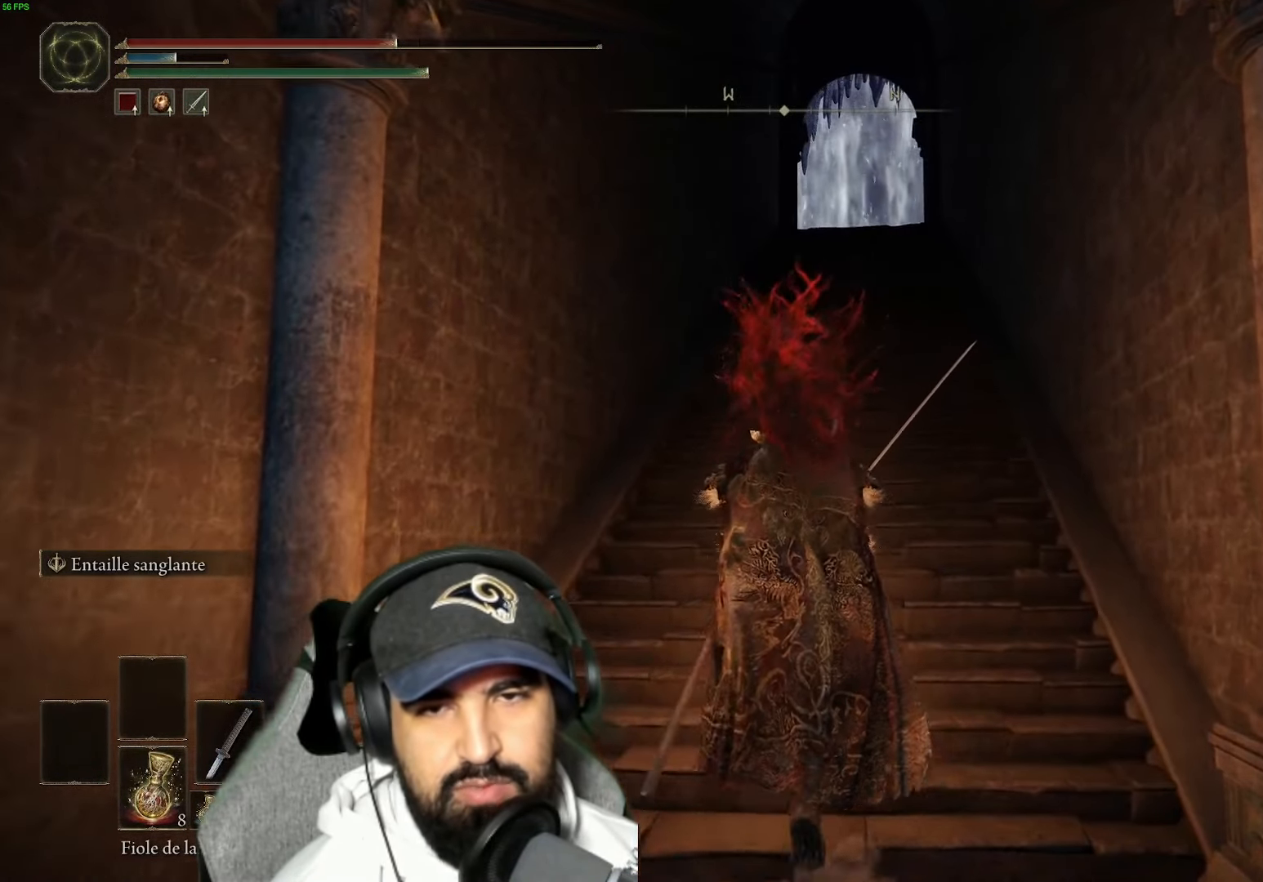
{"buttons": [], "left_stick": "up", "right_stick": "center", "events": []}
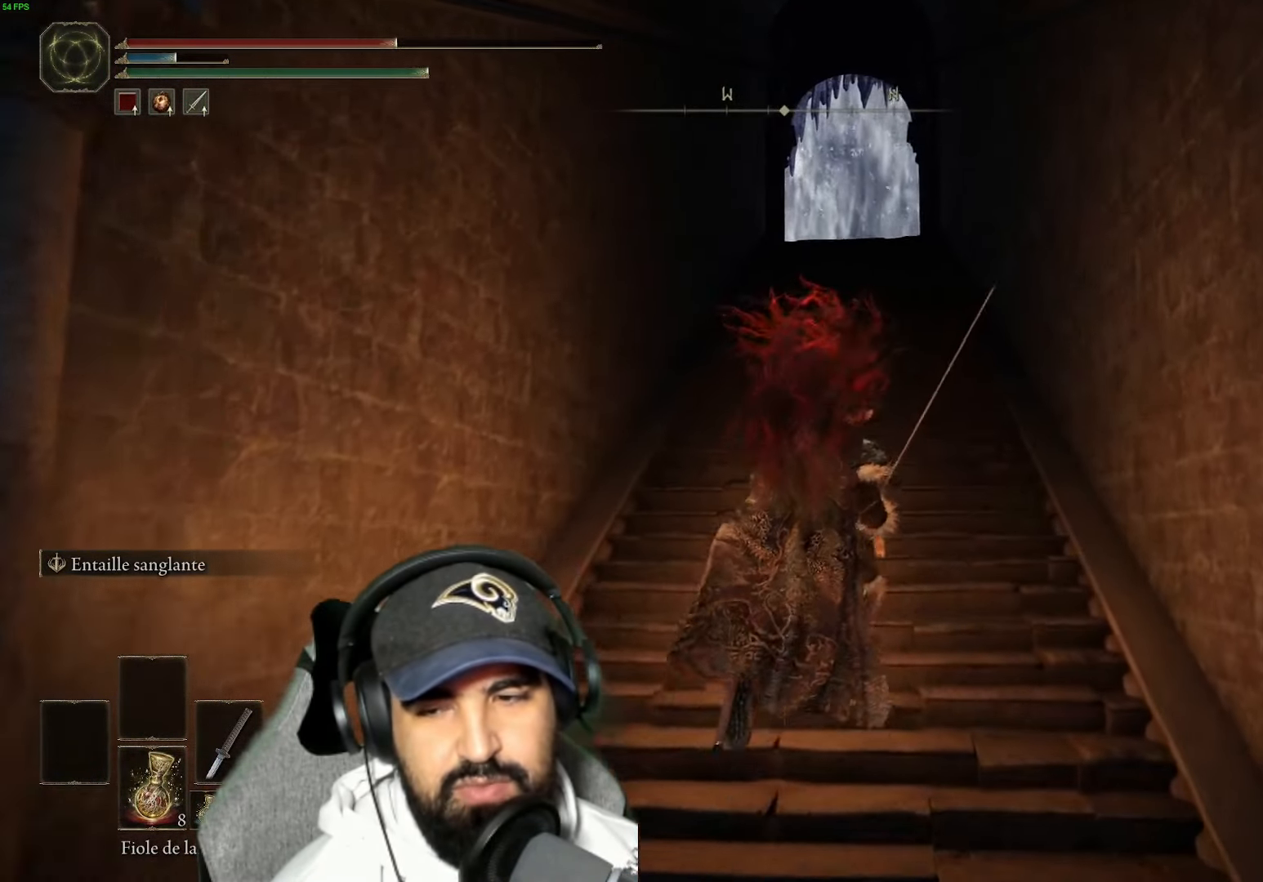
{"buttons": [], "left_stick": "up", "right_stick": "center", "events": [[184, "right_stick", "down"], [384, "right_stick", "center"]]}
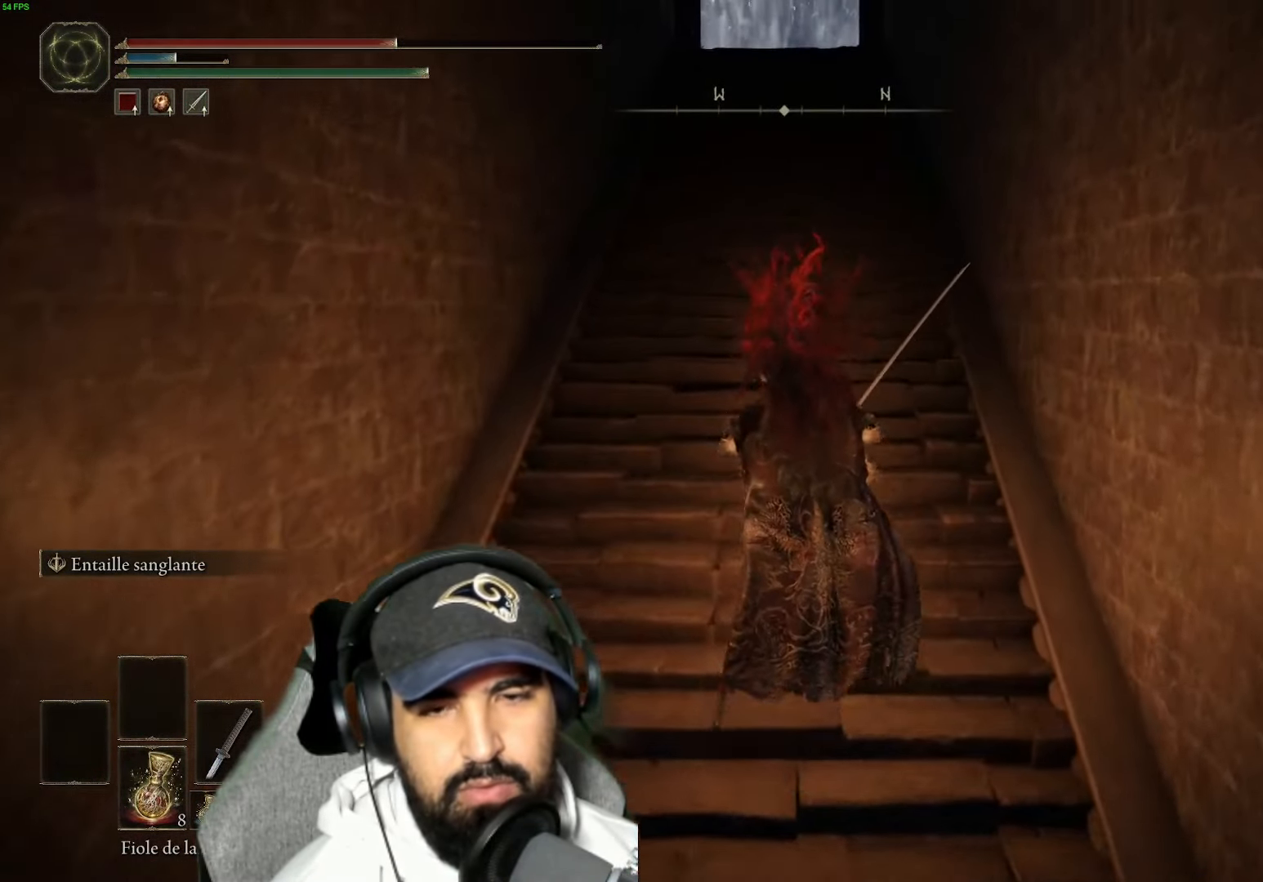
{"buttons": [], "left_stick": "up", "right_stick": "center", "events": []}